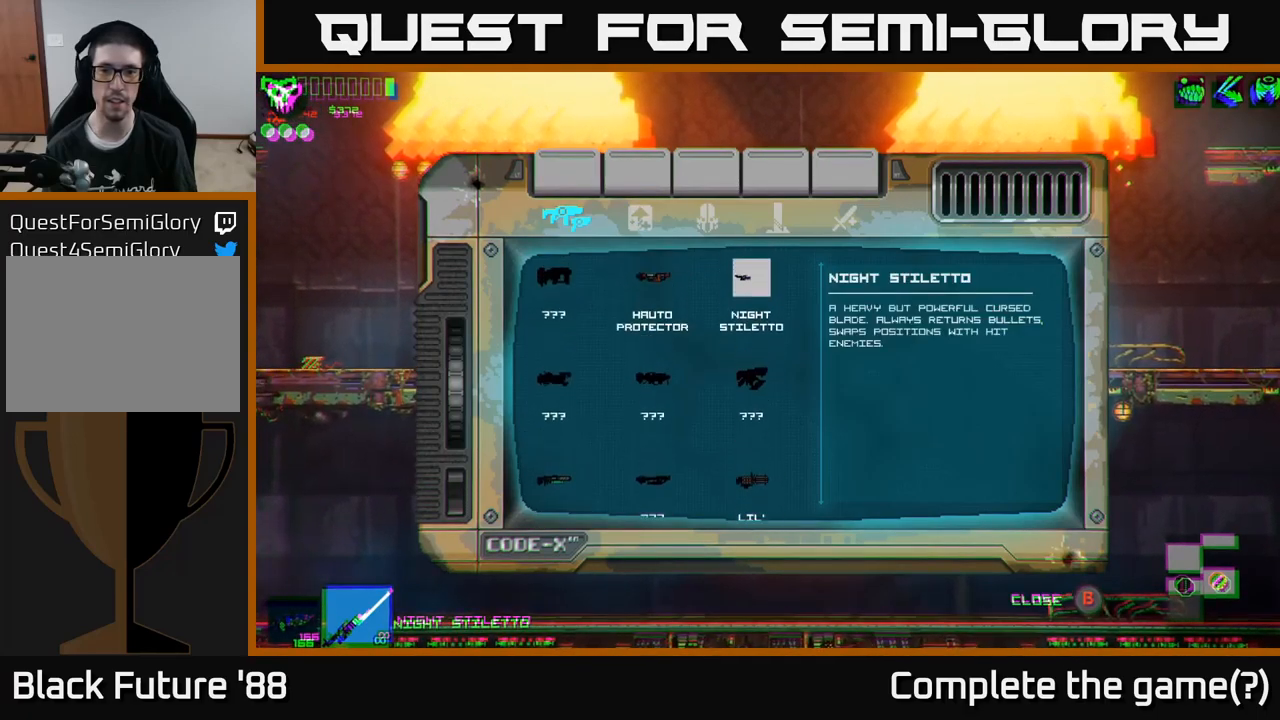
Gameplay with a controller (Xbox layout); each line is a JSON object with the inputs held at the frame after it. "events" lists button and stick changes between this image and that frame as [ms after this image, input, new state], when the widget could be followed in between.
{"buttons": [], "left_stick": "center", "right_stick": "center", "events": []}
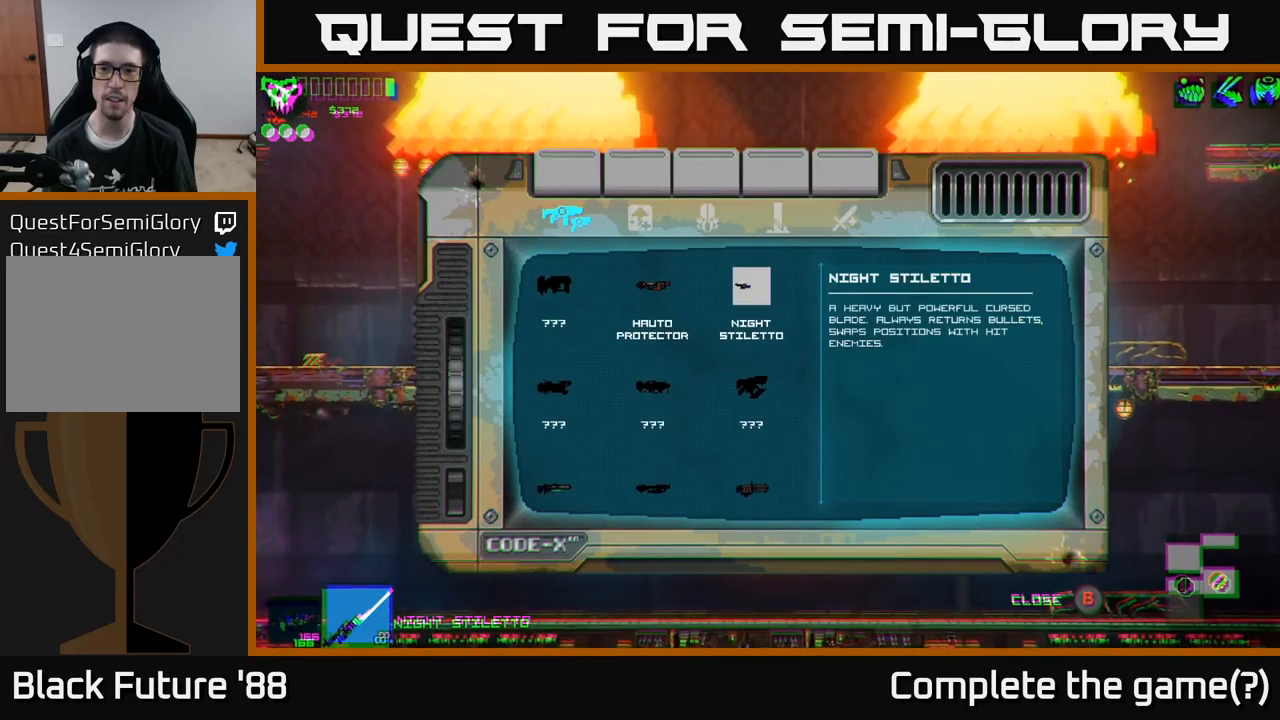
{"buttons": [], "left_stick": "center", "right_stick": "center", "events": []}
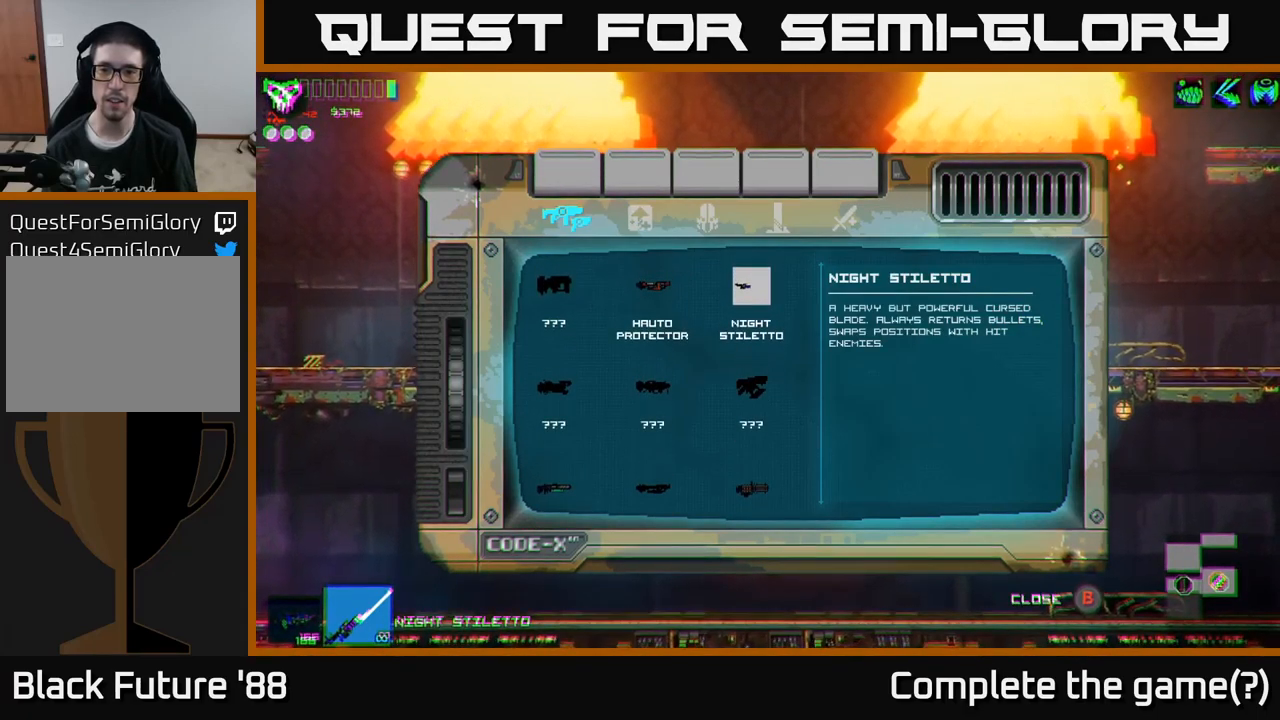
{"buttons": [], "left_stick": "center", "right_stick": "center", "events": []}
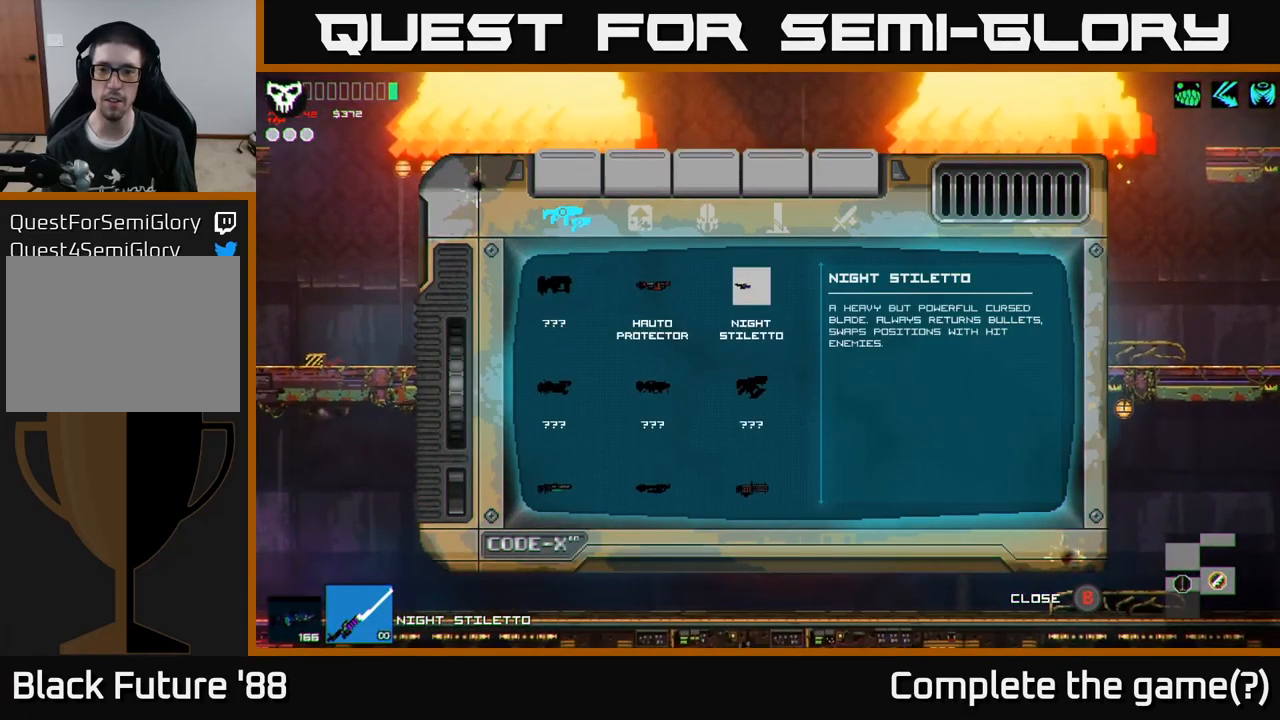
{"buttons": [], "left_stick": "center", "right_stick": "center", "events": []}
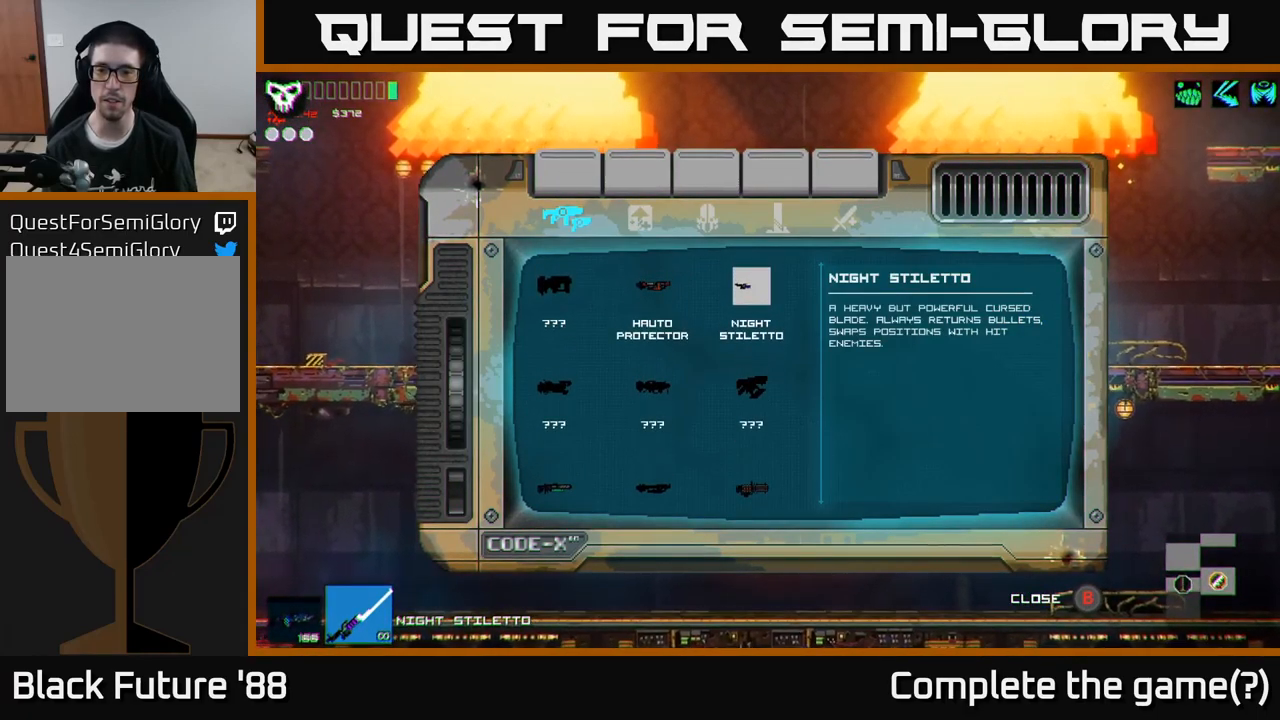
{"buttons": [], "left_stick": "center", "right_stick": "center", "events": []}
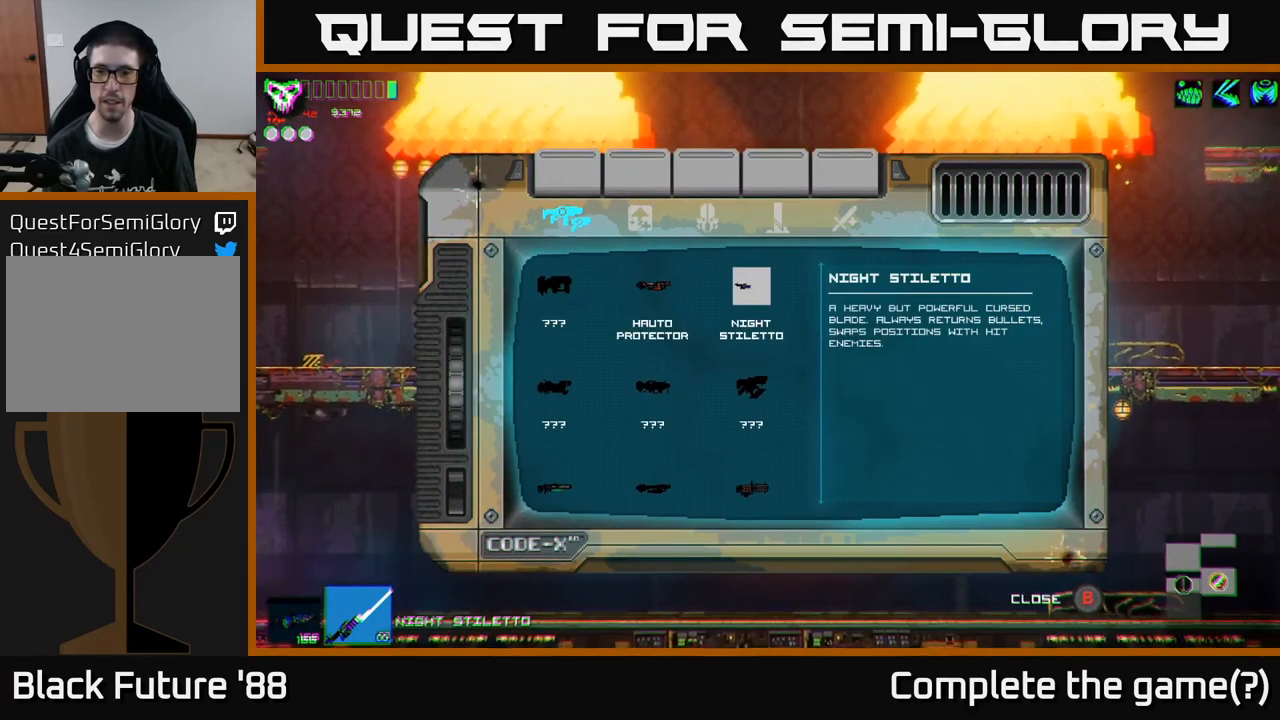
{"buttons": [], "left_stick": "center", "right_stick": "center", "events": []}
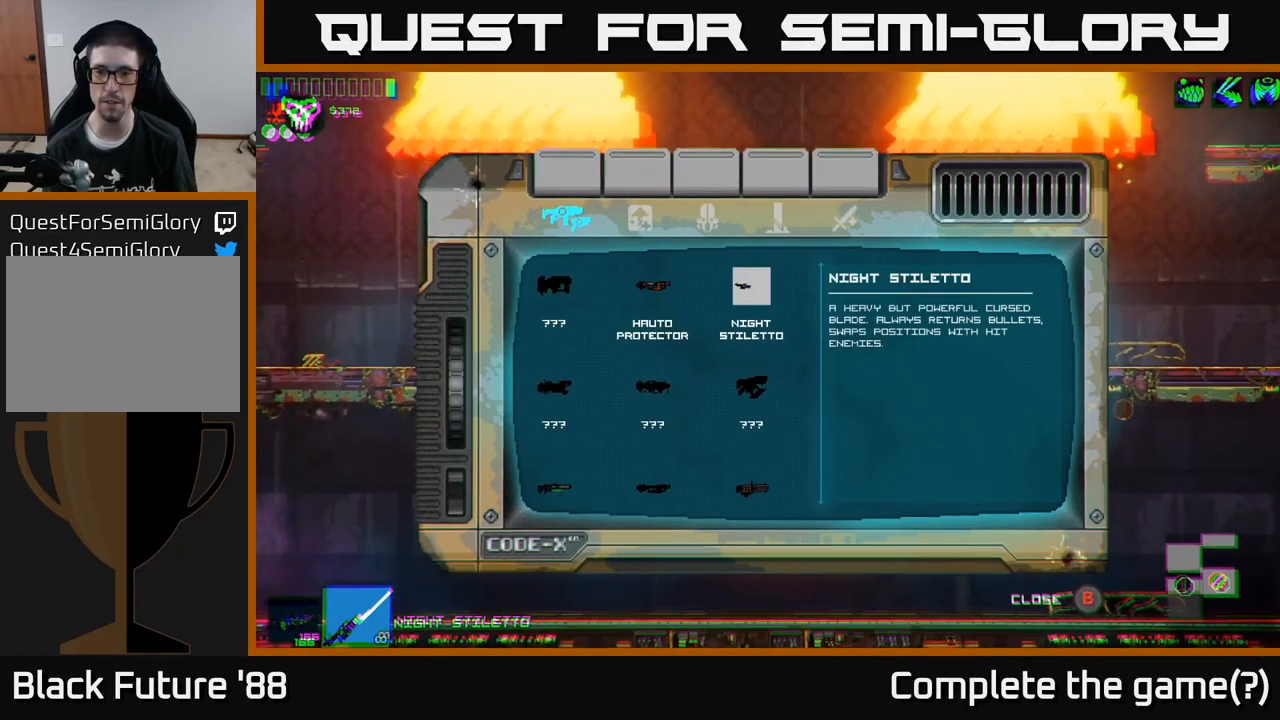
{"buttons": [], "left_stick": "center", "right_stick": "center", "events": []}
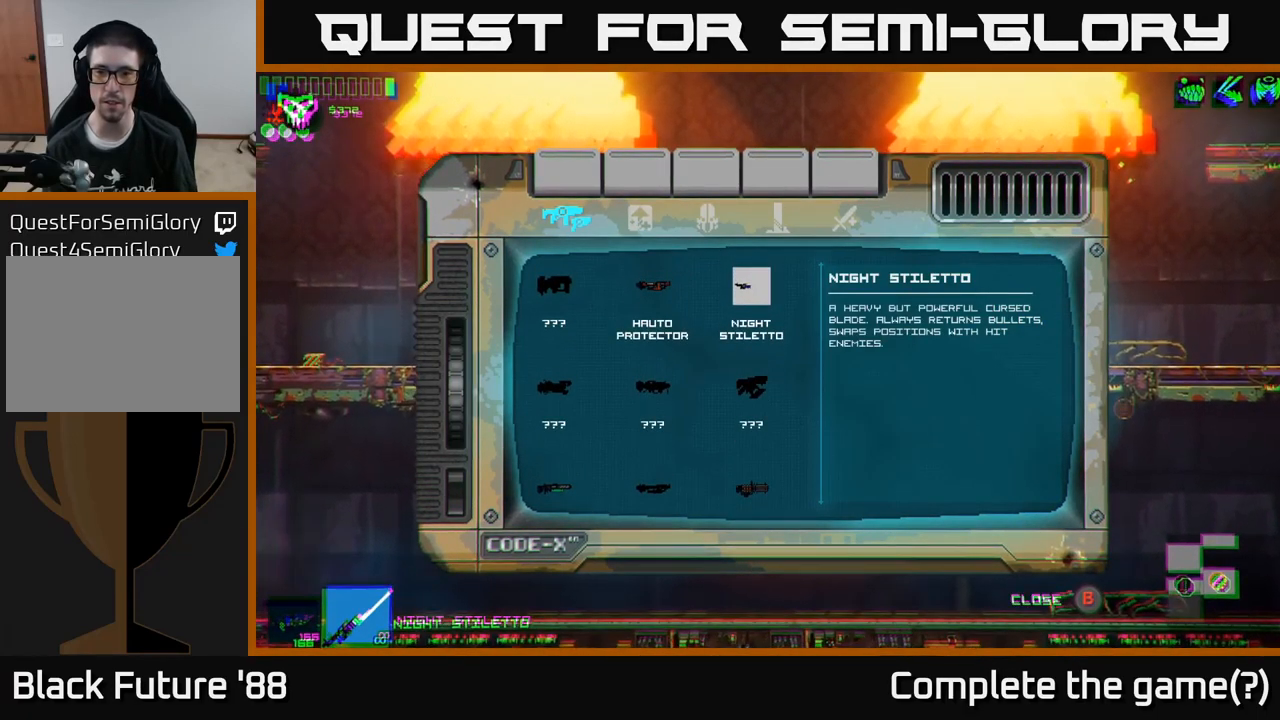
{"buttons": [], "left_stick": "center", "right_stick": "center", "events": []}
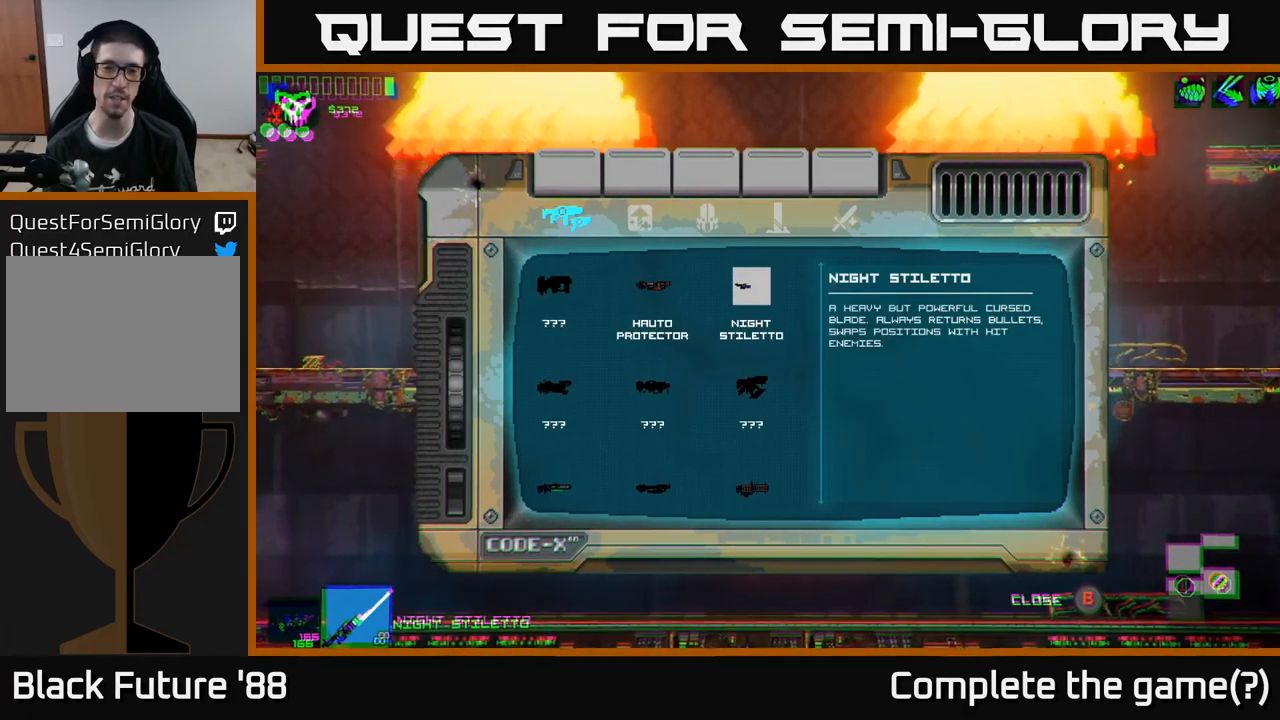
{"buttons": [], "left_stick": "center", "right_stick": "center", "events": []}
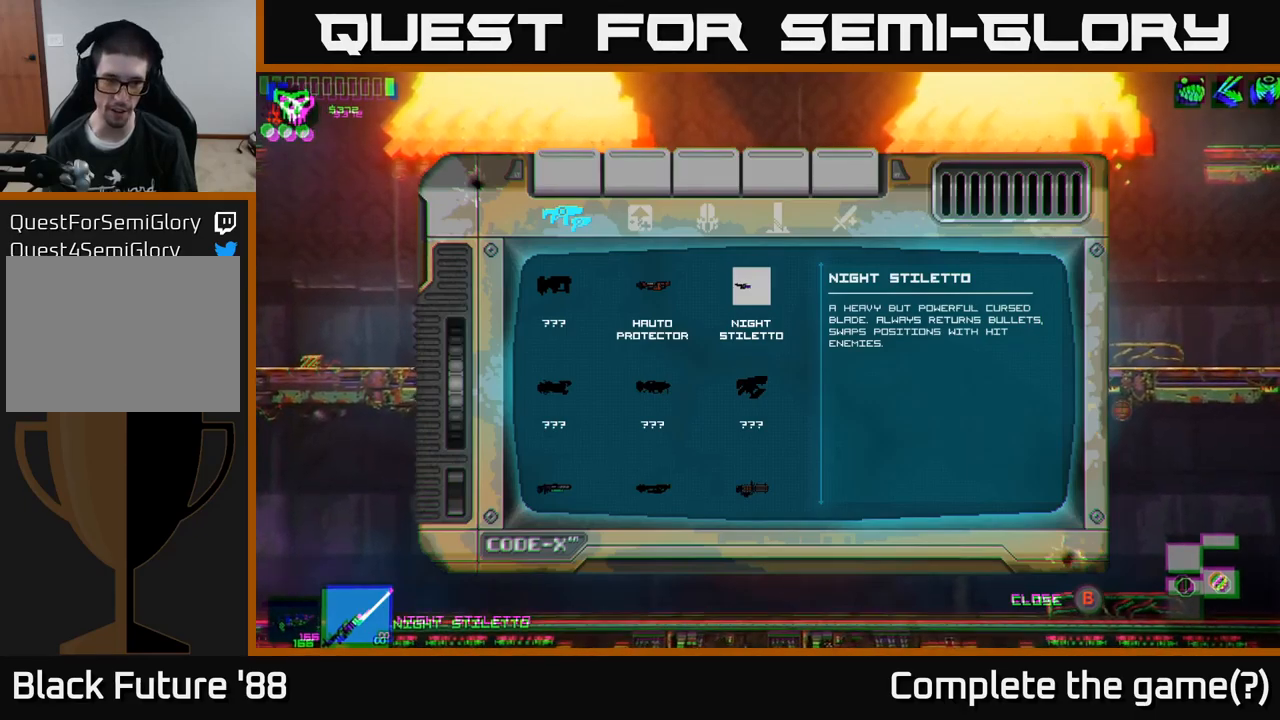
{"buttons": [], "left_stick": "left", "right_stick": "center", "events": [[34, "B", "down"], [100, "B", "up"], [234, "left_stick", "left"]]}
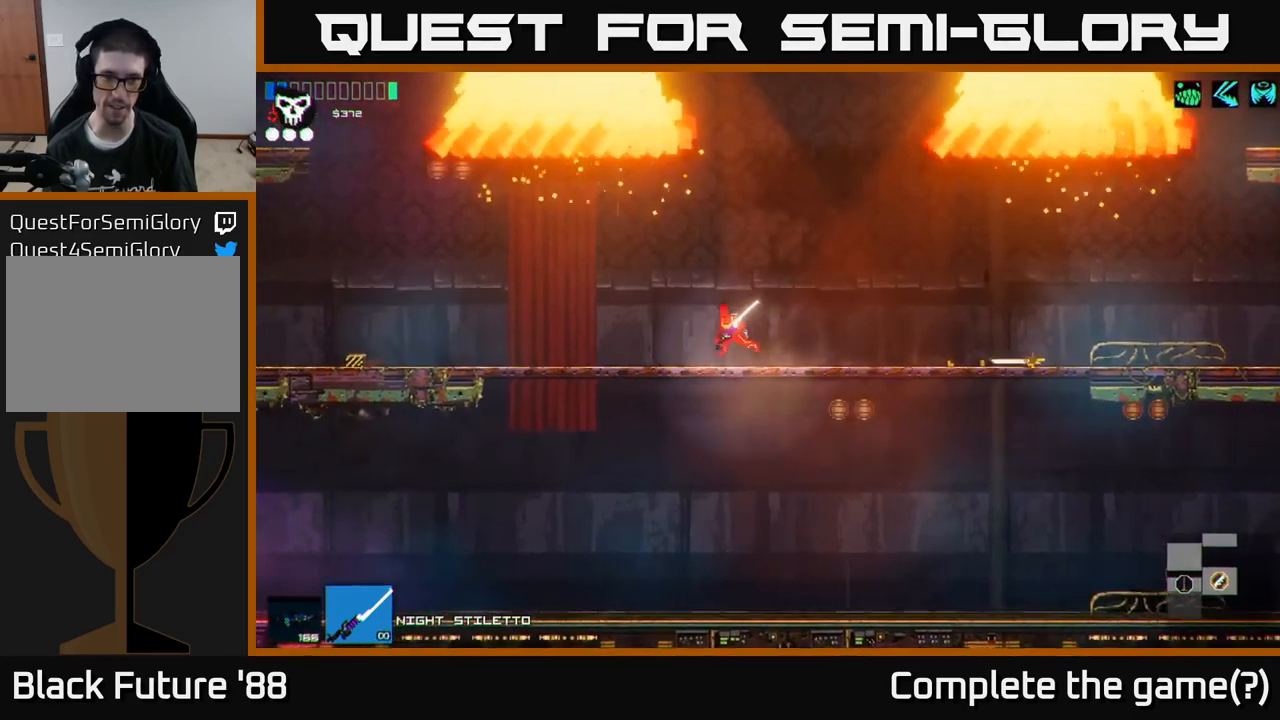
{"buttons": [], "left_stick": "left", "right_stick": "up", "events": [[217, "right_stick", "up-left"], [350, "R2", "down"], [350, "right_stick", "up"], [500, "R2", "up"]]}
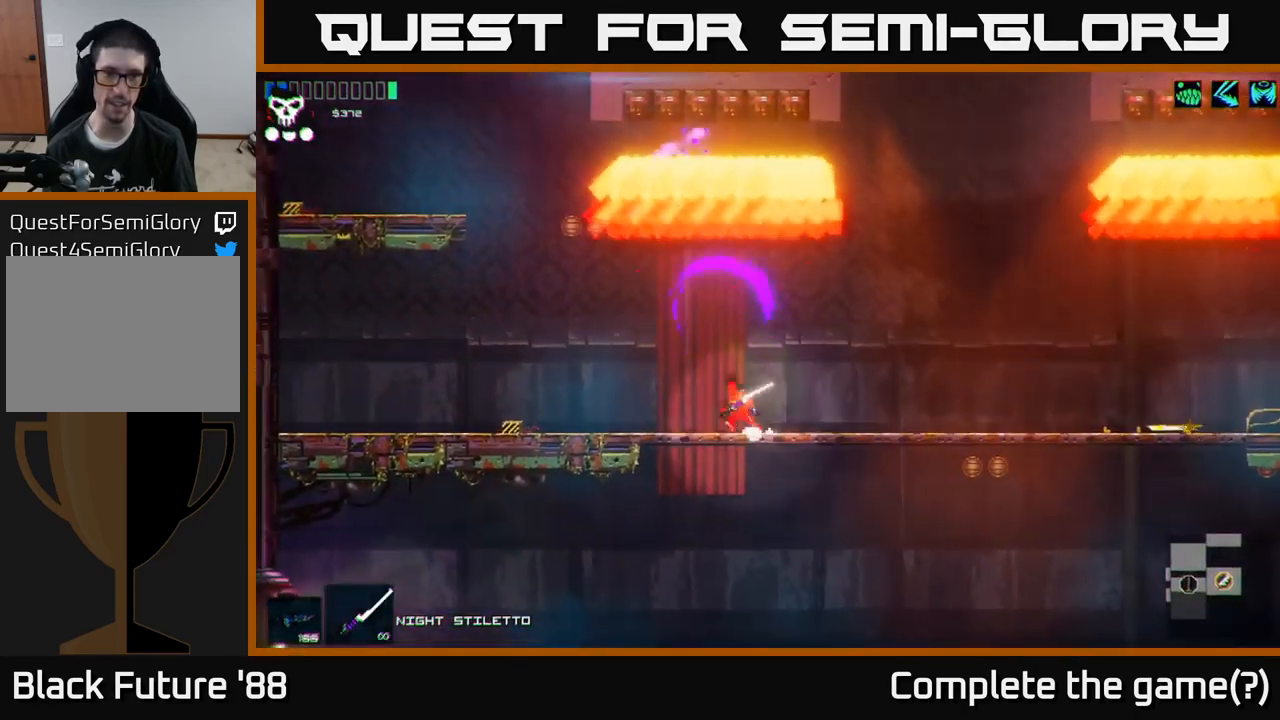
{"buttons": ["A"], "left_stick": "left", "right_stick": "up", "events": [[500, "A", "down"]]}
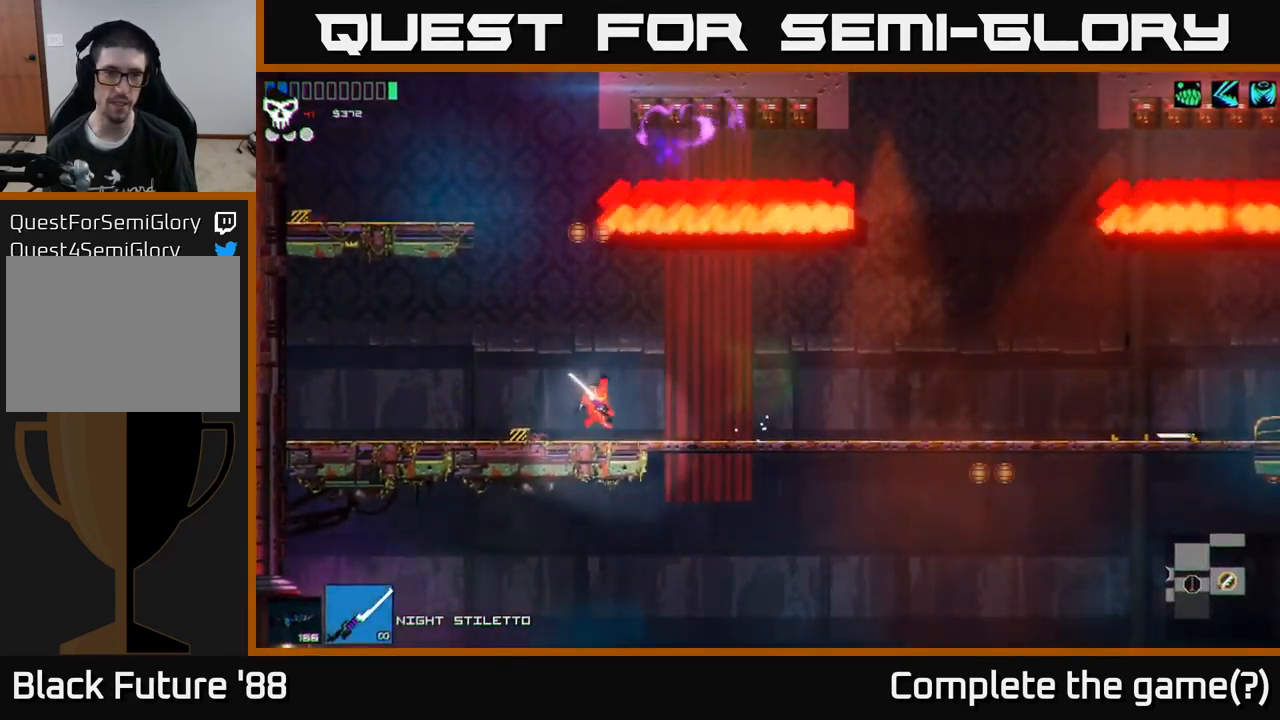
{"buttons": ["A"], "left_stick": "left", "right_stick": "up", "events": [[184, "left_stick", "center"], [200, "A", "up"], [417, "left_stick", "left"], [500, "A", "down"]]}
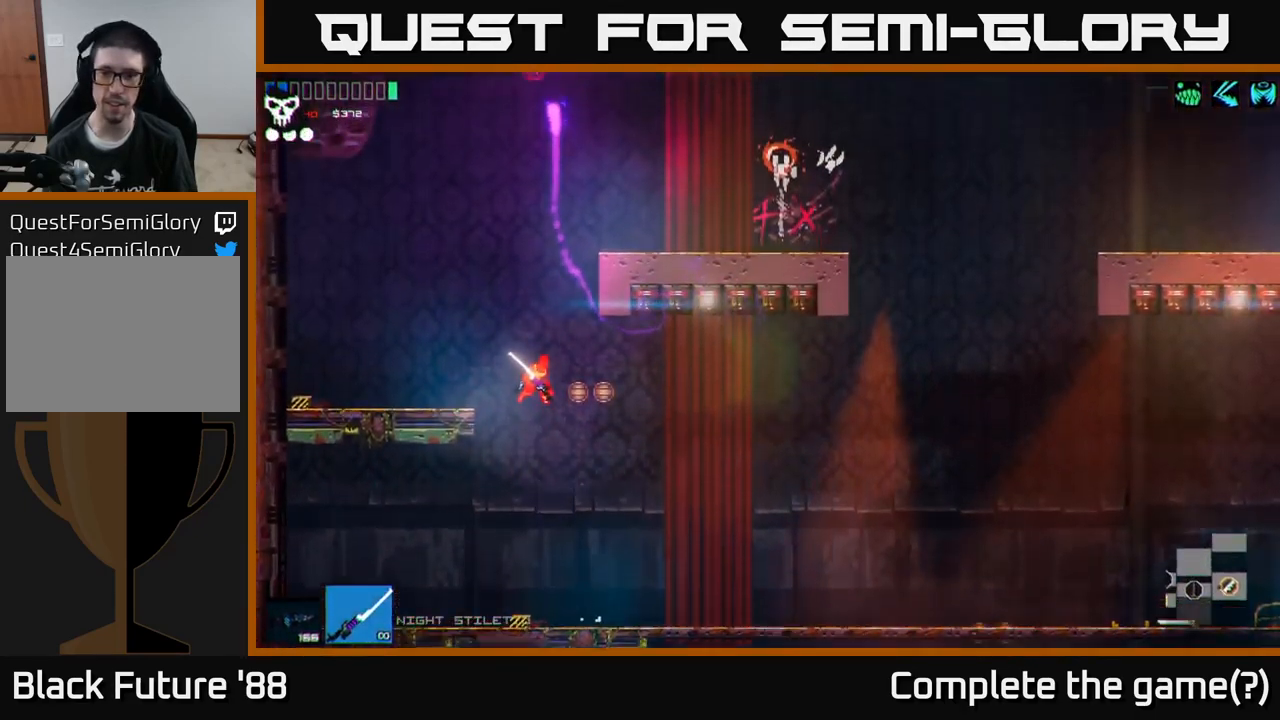
{"buttons": [], "left_stick": "right", "right_stick": "up", "events": [[217, "A", "up"], [400, "left_stick", "center"], [467, "left_stick", "right"]]}
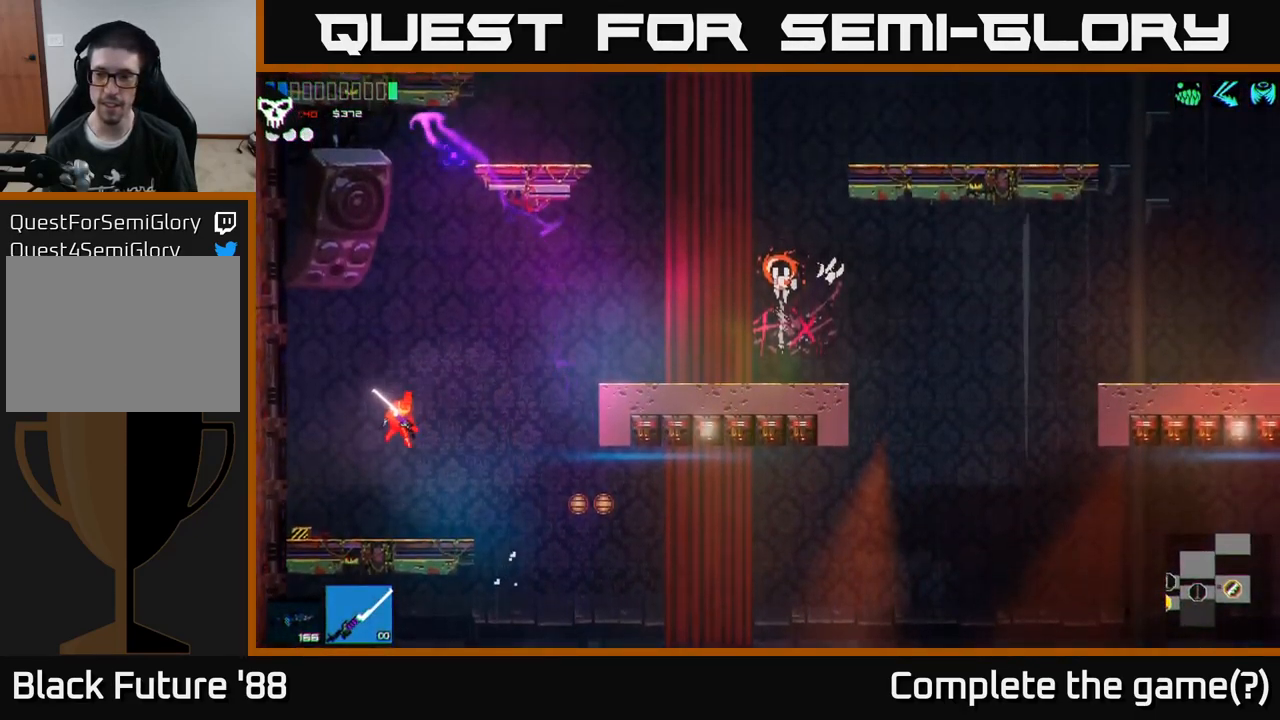
{"buttons": [], "left_stick": "right", "right_stick": "down-left", "events": [[200, "right_stick", "left"], [384, "right_stick", "down-left"]]}
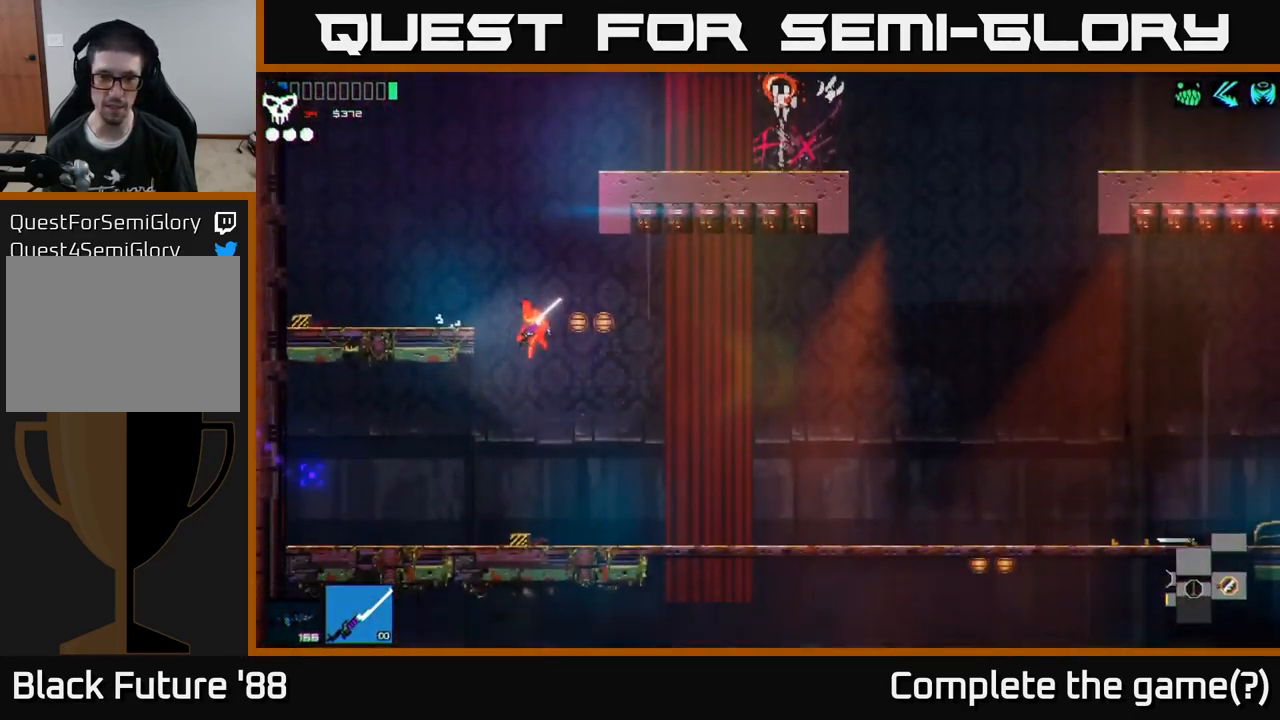
{"buttons": [], "left_stick": "down", "right_stick": "center", "events": [[34, "right_stick", "center"], [384, "left_stick", "down"], [417, "A", "down"], [484, "A", "up"]]}
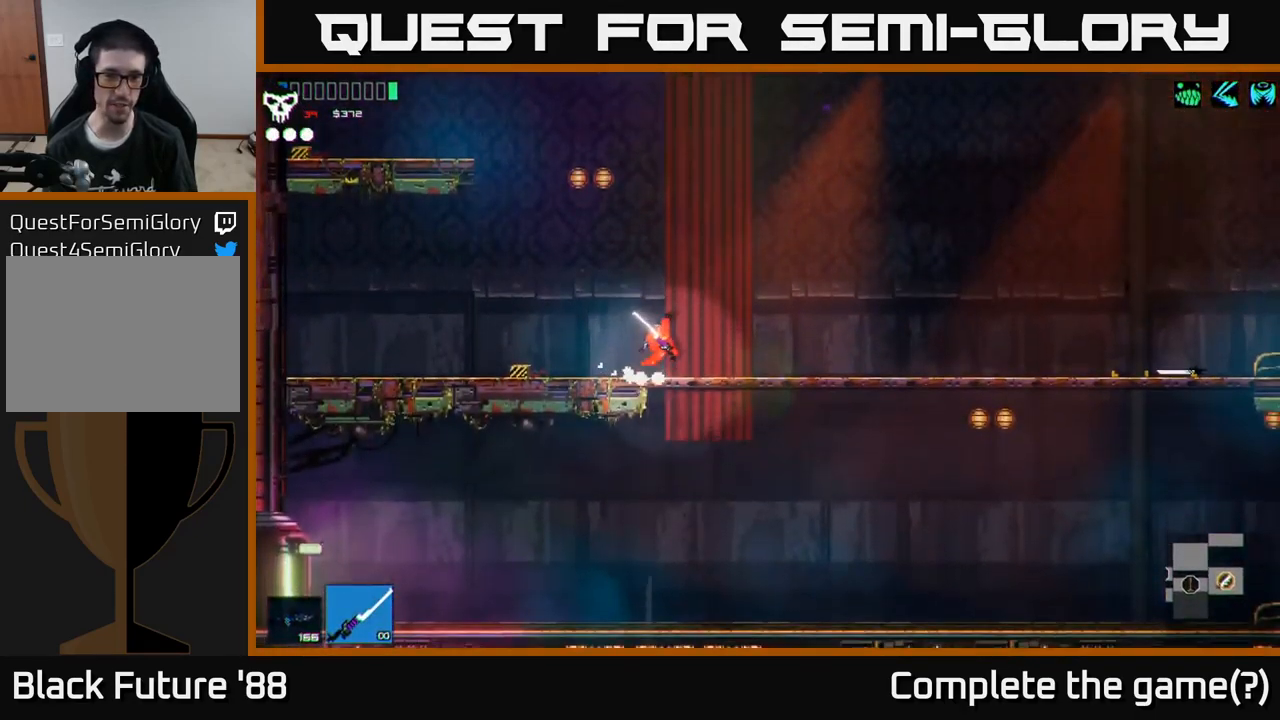
{"buttons": [], "left_stick": "center", "right_stick": "center", "events": [[84, "left_stick", "right"], [217, "left_stick", "center"], [267, "left_stick", "left"], [384, "left_stick", "center"]]}
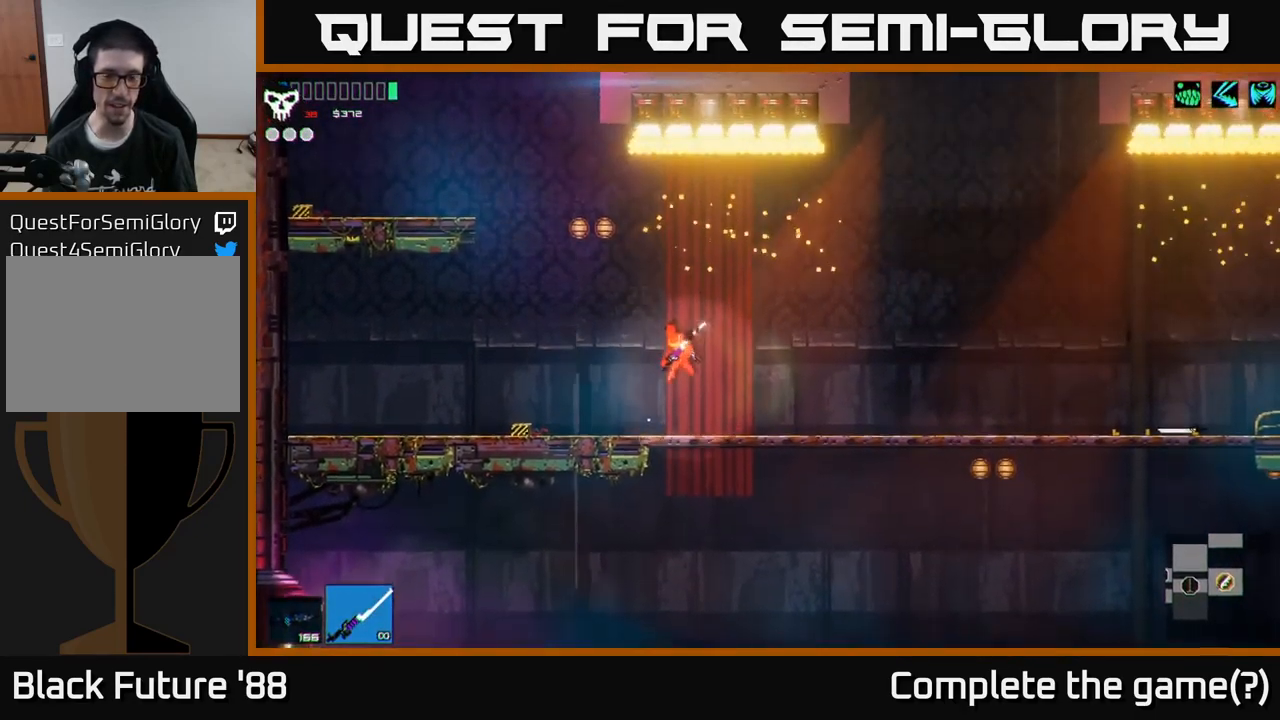
{"buttons": [], "left_stick": "left", "right_stick": "center", "events": [[117, "left_stick", "down"], [184, "A", "down"], [234, "A", "up"], [350, "left_stick", "left"]]}
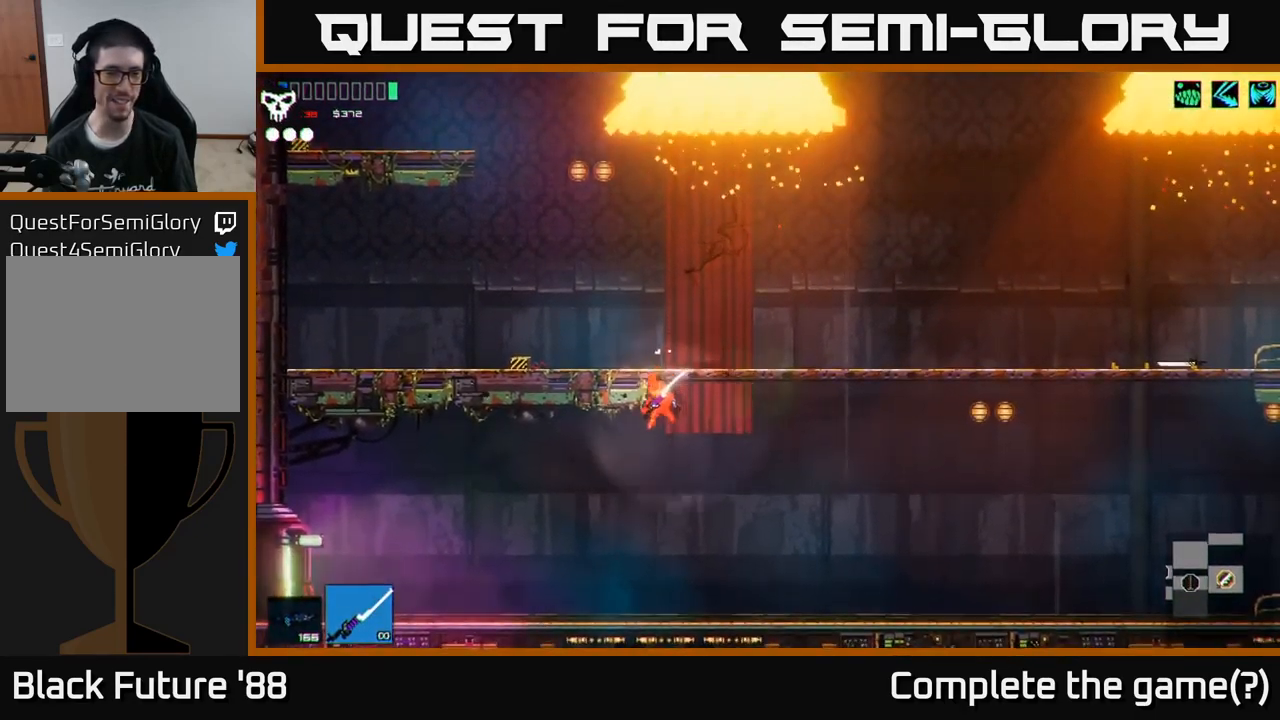
{"buttons": [], "left_stick": "left", "right_stick": "left", "events": [[200, "right_stick", "left"]]}
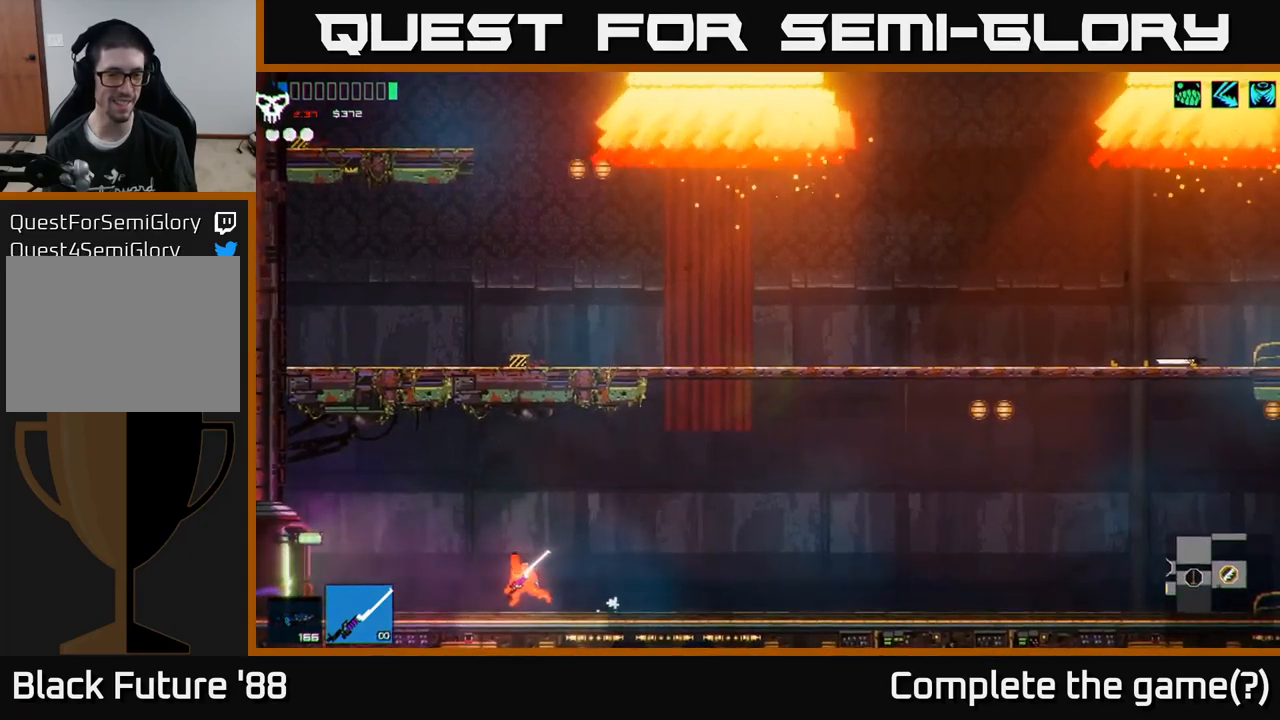
{"buttons": [], "left_stick": "left", "right_stick": "left", "events": []}
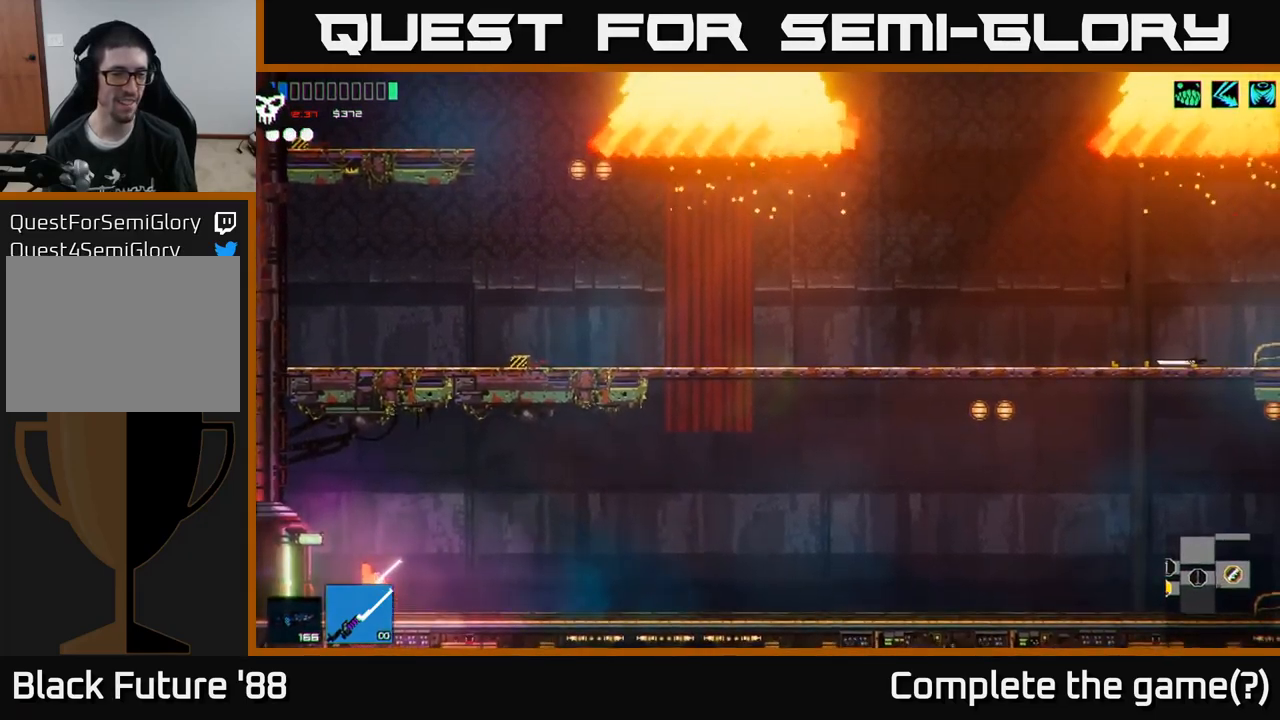
{"buttons": [], "left_stick": "left", "right_stick": "left", "events": []}
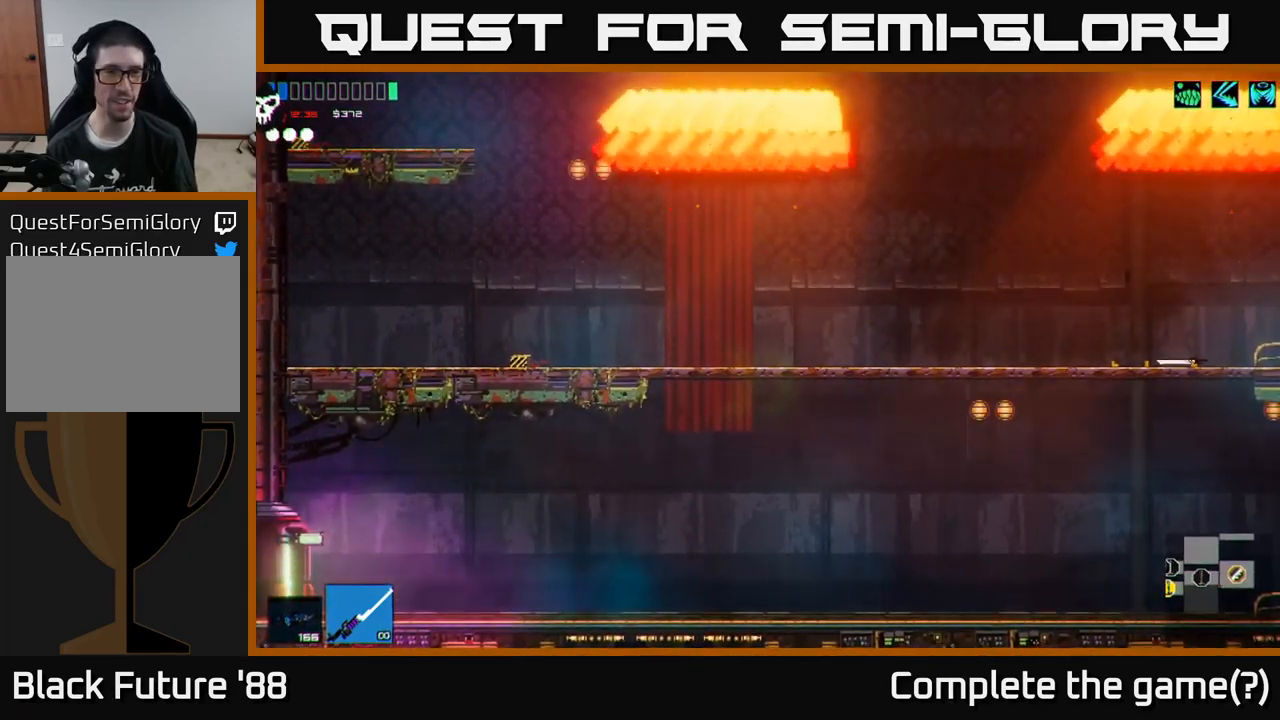
{"buttons": [], "left_stick": "center", "right_stick": "left", "events": [[384, "left_stick", "center"]]}
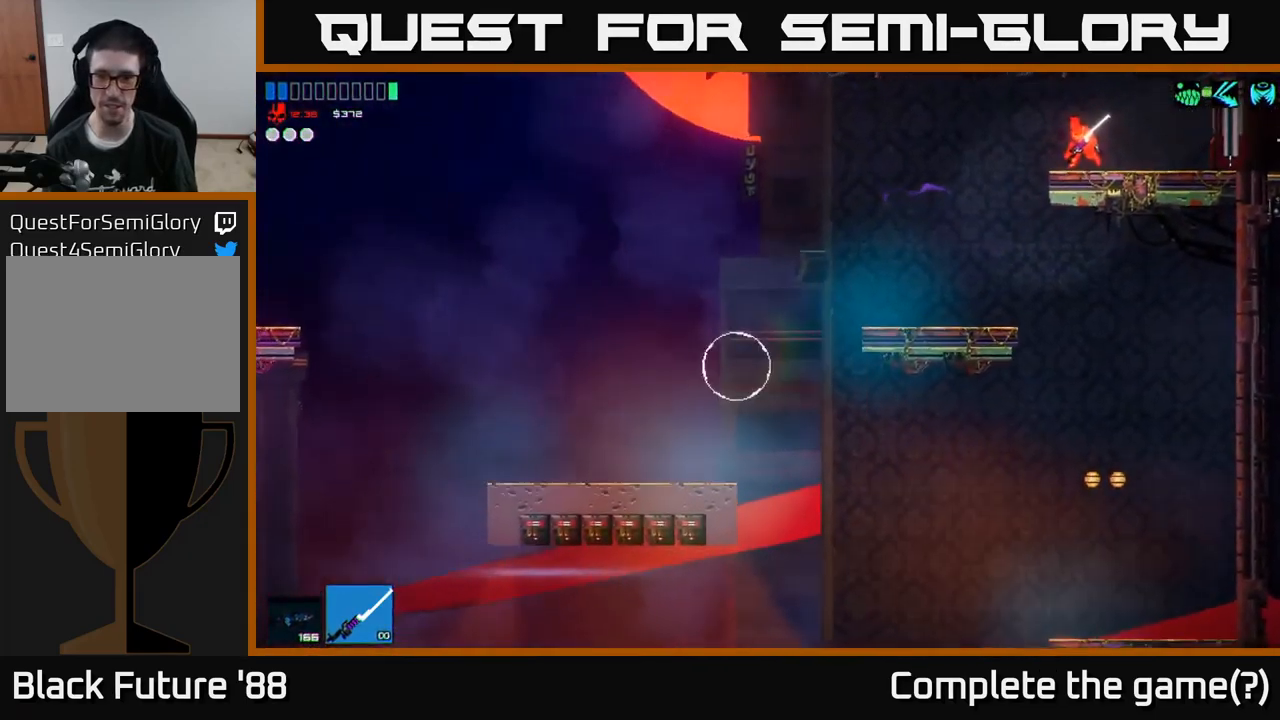
{"buttons": [], "left_stick": "left", "right_stick": "left", "events": [[100, "left_stick", "left"]]}
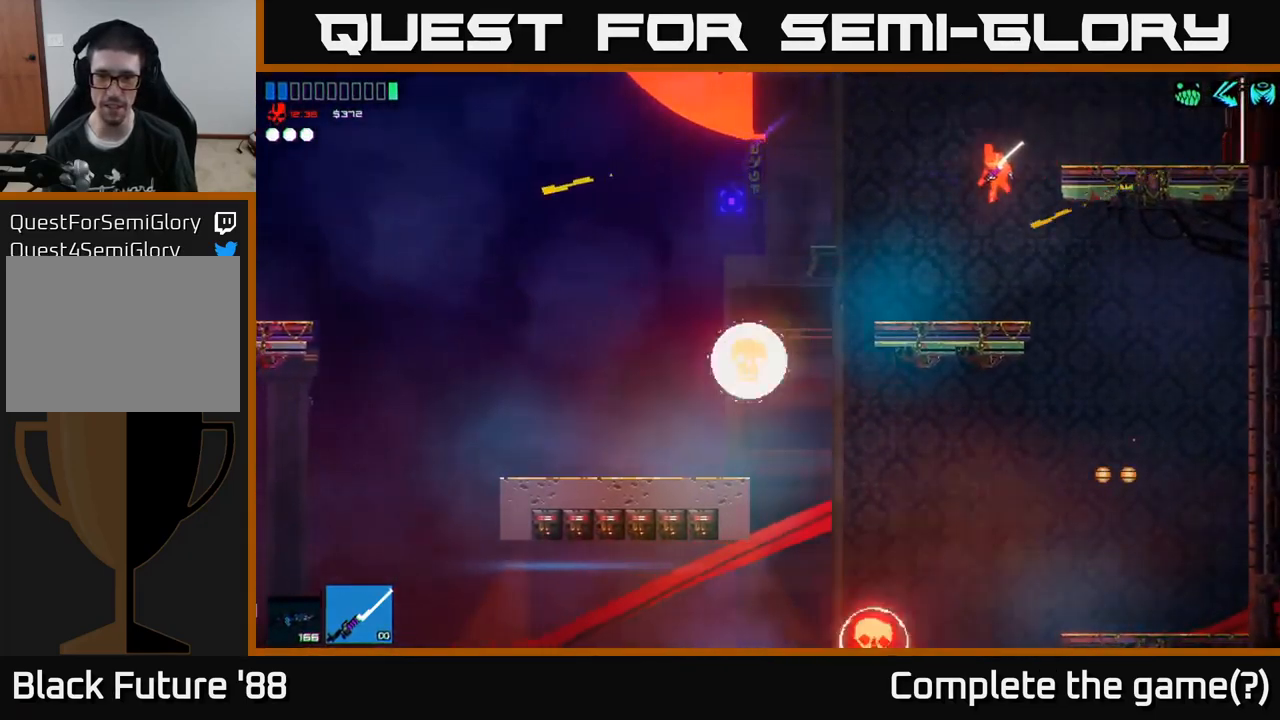
{"buttons": ["A", "R2"], "left_stick": "left", "right_stick": "down-left", "events": [[134, "right_stick", "down-left"], [317, "A", "down"], [417, "R2", "down"]]}
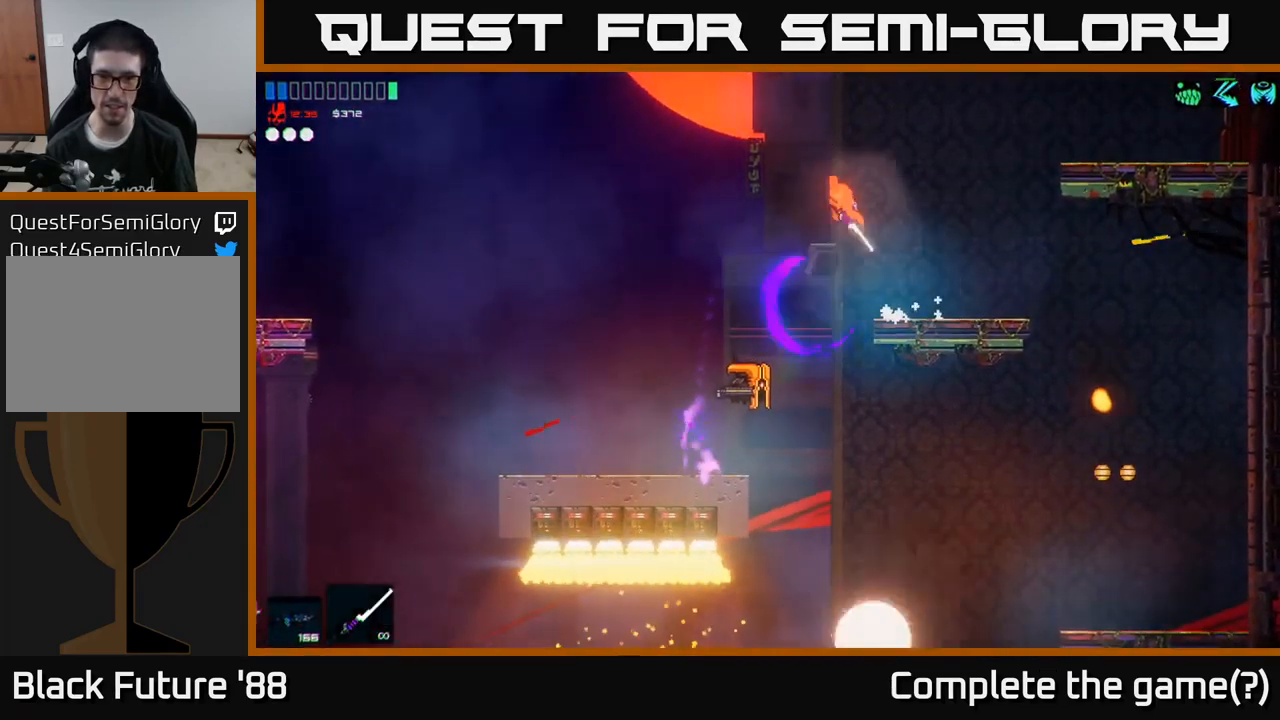
{"buttons": [], "left_stick": "left", "right_stick": "down", "events": [[17, "A", "up"], [100, "R2", "up"], [317, "right_stick", "down"]]}
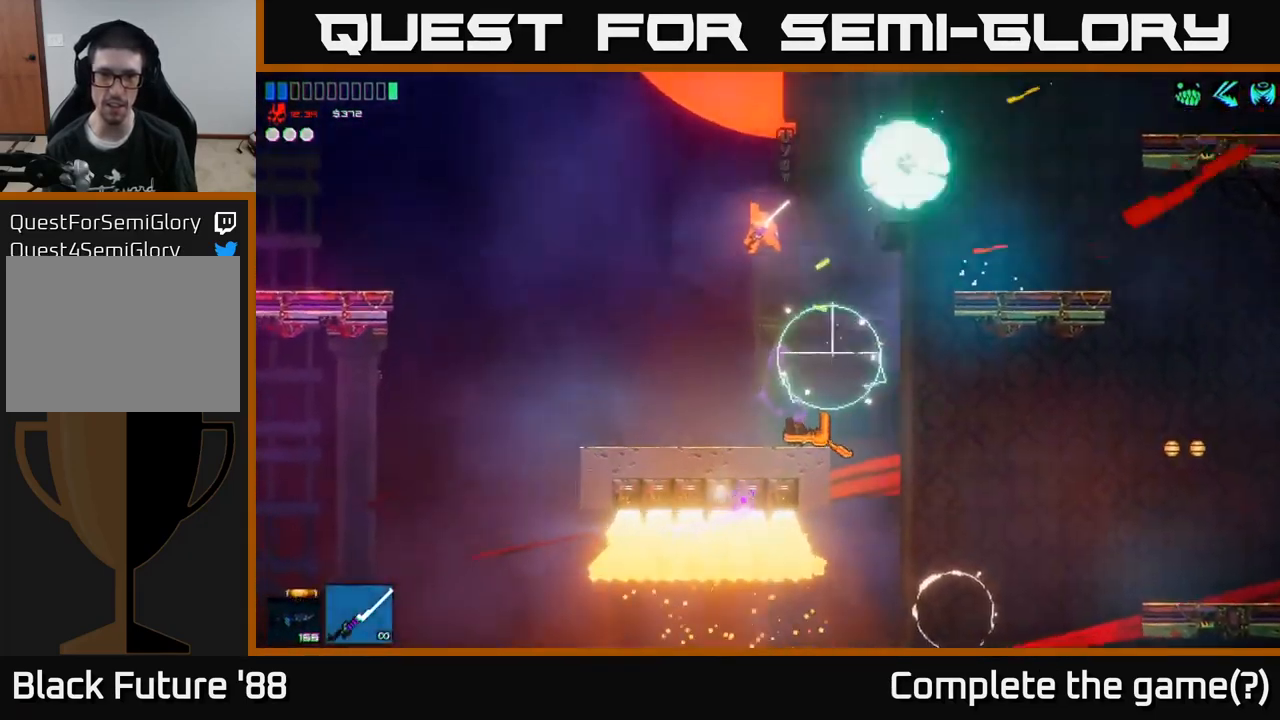
{"buttons": [], "left_stick": "right", "right_stick": "down-right", "events": [[150, "left_stick", "center"], [167, "right_stick", "down-right"], [217, "left_stick", "right"], [400, "left_stick", "center"], [450, "left_stick", "right"]]}
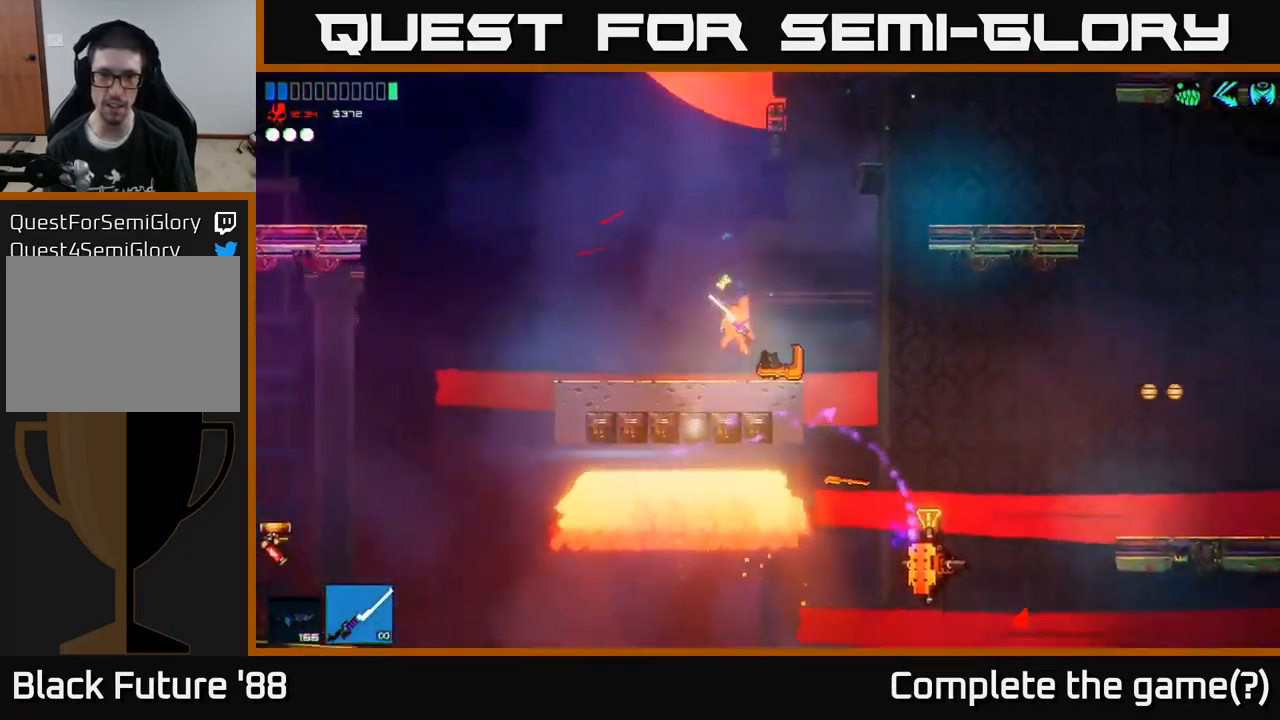
{"buttons": ["R2"], "left_stick": "right", "right_stick": "down", "events": [[450, "right_stick", "down"], [500, "R2", "down"]]}
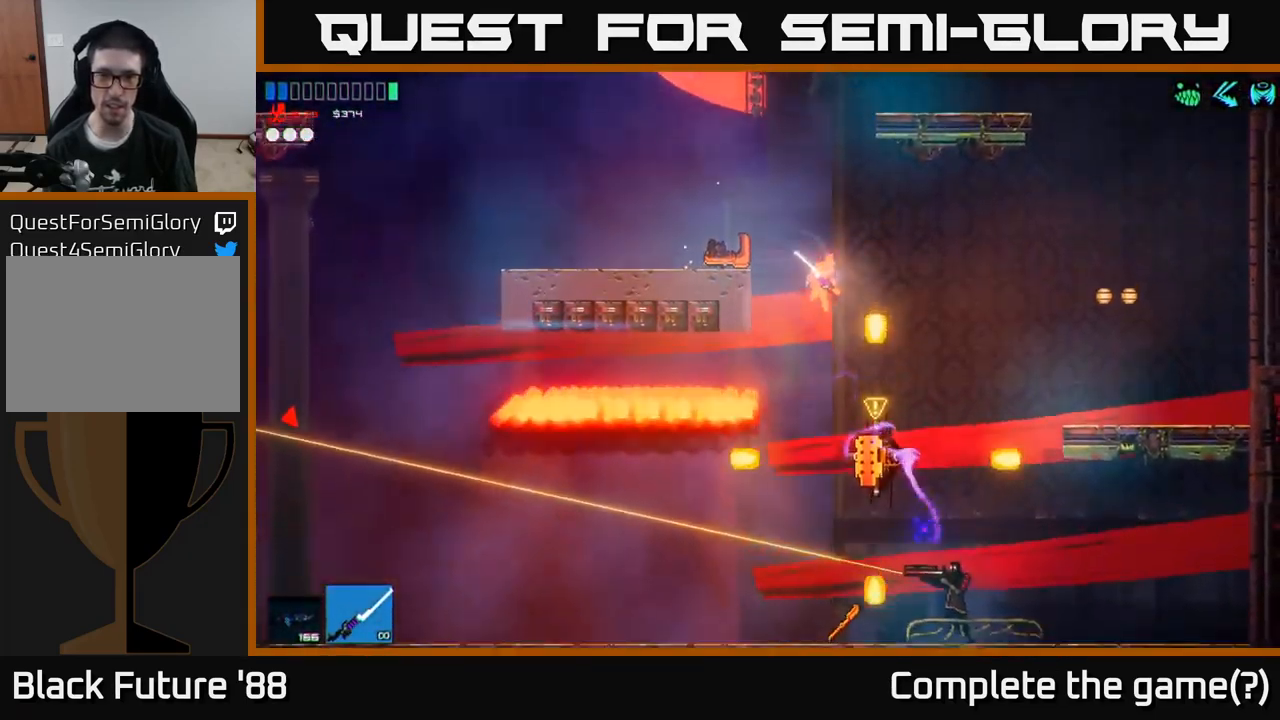
{"buttons": [], "left_stick": "right", "right_stick": "down", "events": [[50, "A", "down"], [134, "R2", "up"], [434, "A", "up"]]}
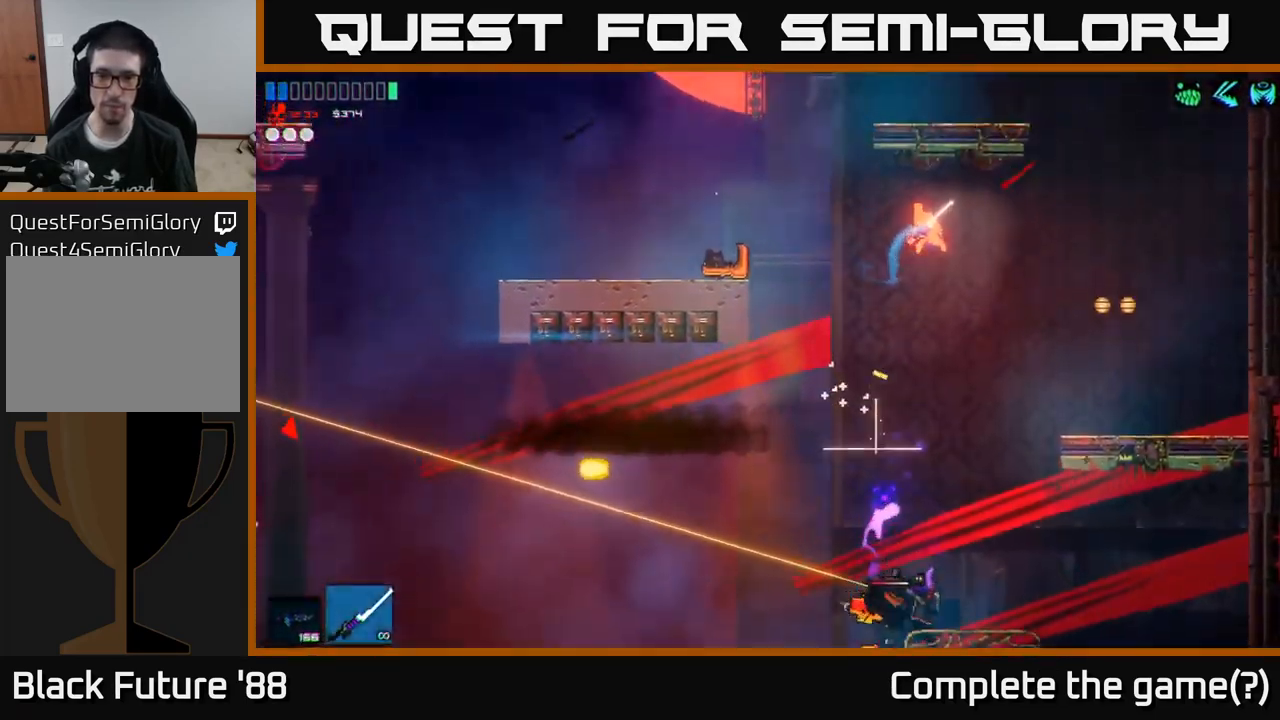
{"buttons": [], "left_stick": "center", "right_stick": "down", "events": [[100, "left_stick", "left"], [251, "left_stick", "center"]]}
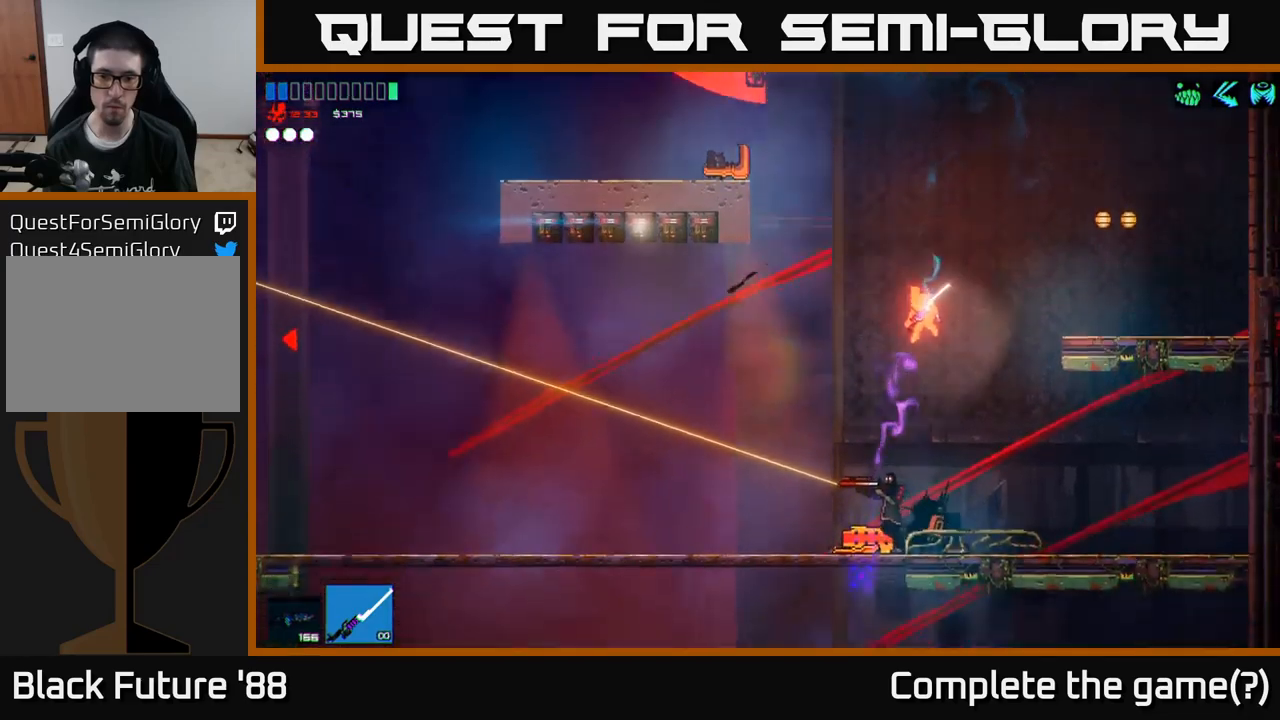
{"buttons": [], "left_stick": "left", "right_stick": "left", "events": [[67, "R2", "down"], [83, "left_stick", "right"], [183, "R2", "up"], [200, "right_stick", "down-left"], [317, "right_stick", "left"], [350, "left_stick", "left"]]}